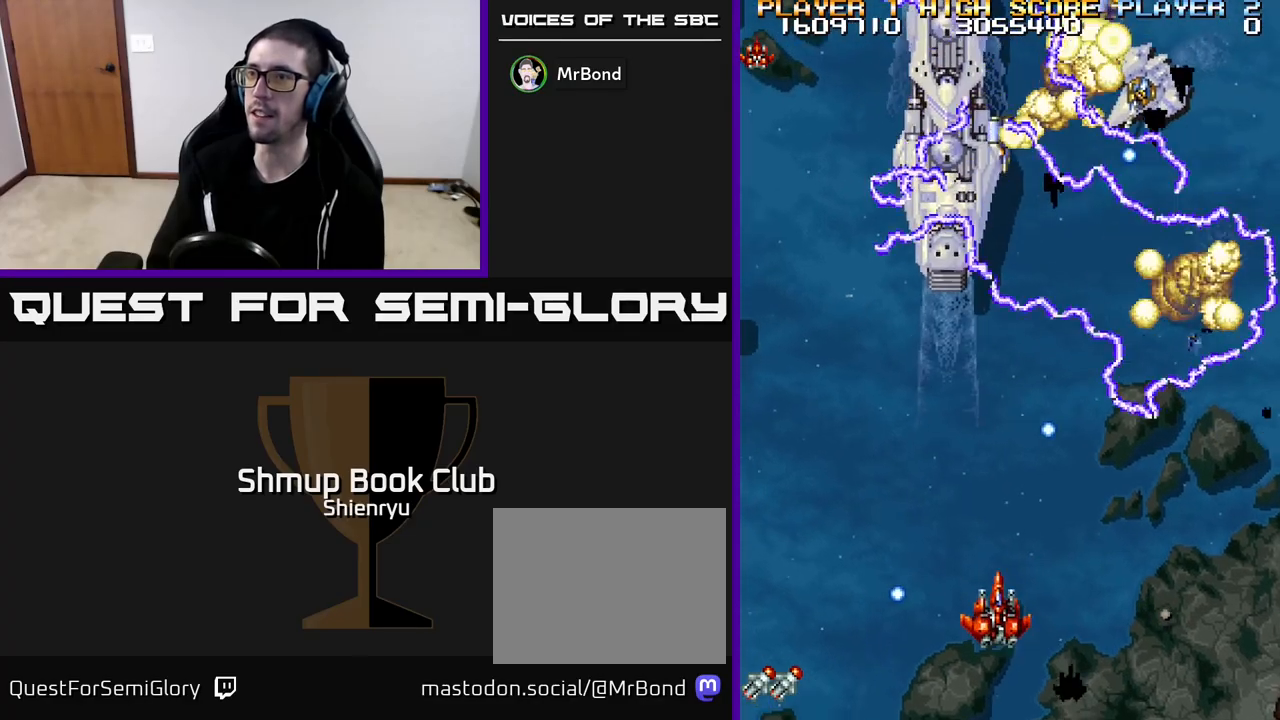
Gameplay with a controller (Xbox layout); each line is a JSON object with the inputs held at the frame after it. "events" lists button and stick changes between this image and that frame as [ms after this image, input, new state], when the widget could be followed in between. Not read: right_stick.
{"buttons": ["DPAD_LEFT"], "left_stick": "center", "events": [[117, "R2", "up"], [150, "DPAD_UP", "up"]]}
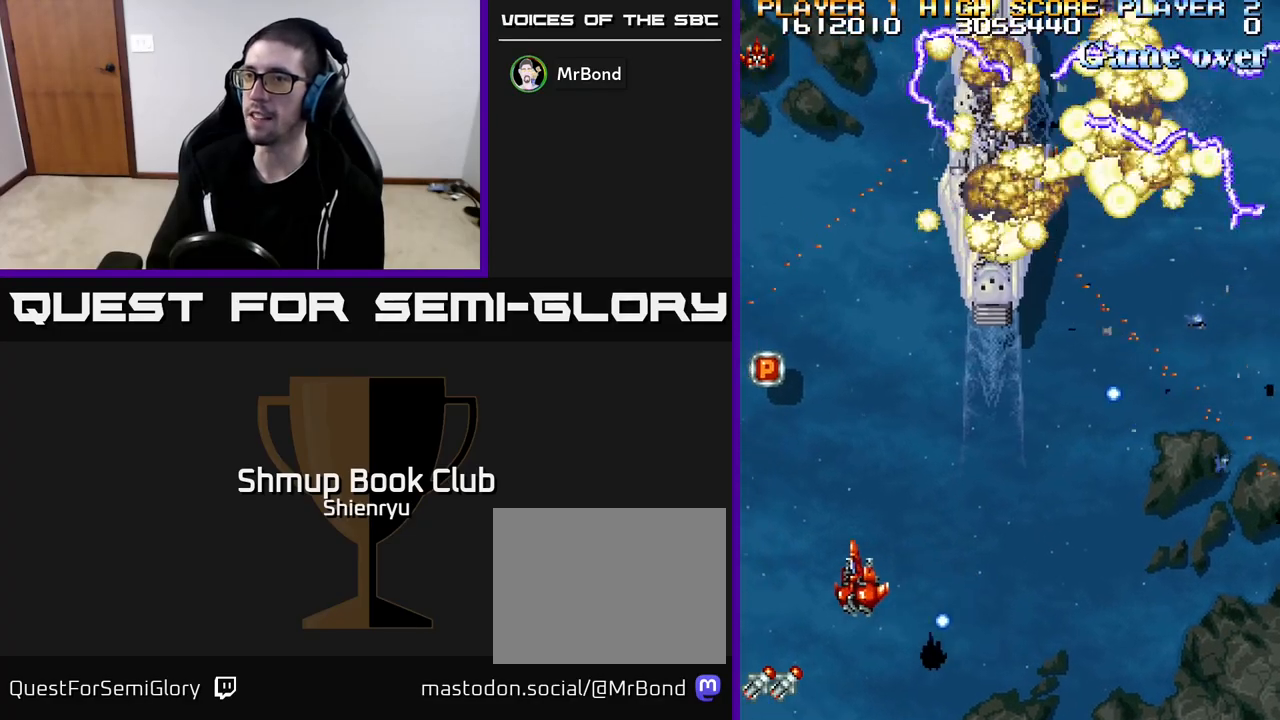
{"buttons": ["R2"], "left_stick": "center", "events": [[83, "DPAD_UP", "down"], [267, "DPAD_UP", "up"], [317, "DPAD_LEFT", "up"], [333, "DPAD_DOWN", "down"], [383, "R2", "down"], [433, "DPAD_RIGHT", "down"], [500, "DPAD_DOWN", "up"], [500, "DPAD_RIGHT", "up"]]}
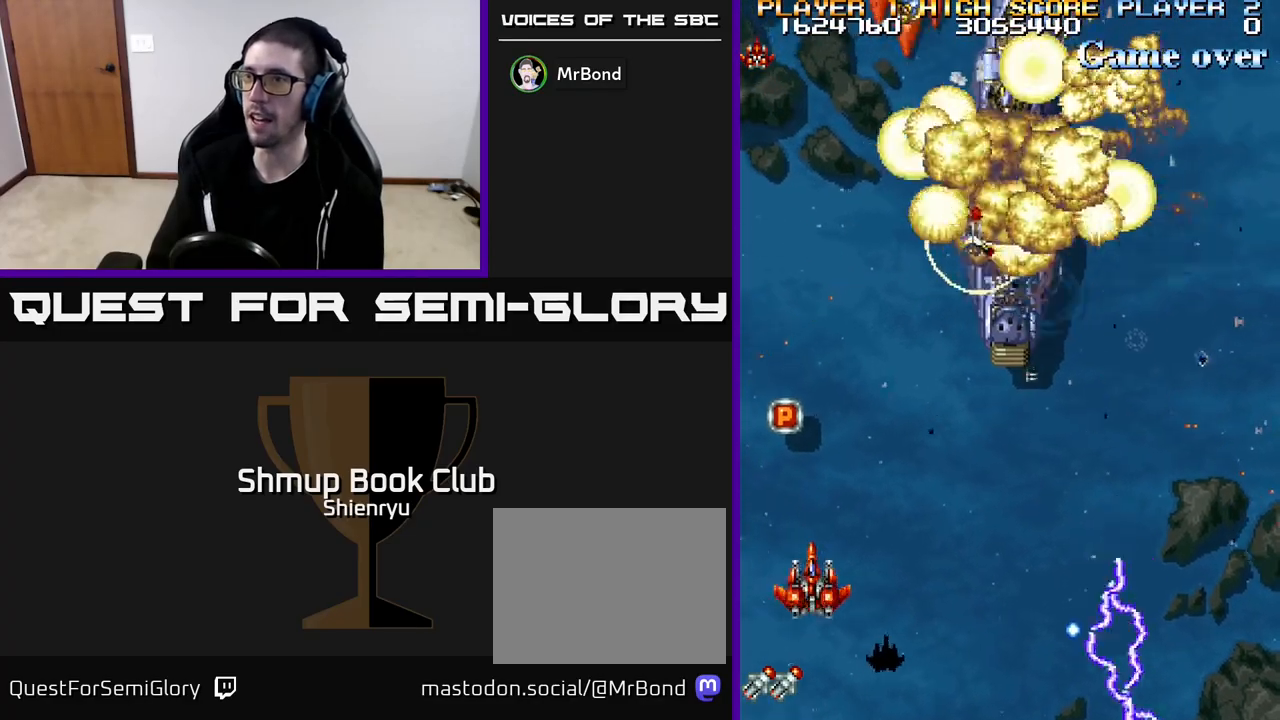
{"buttons": ["R2", "DPAD_UP"], "left_stick": "center", "events": [[183, "R2", "up"], [233, "DPAD_UP", "down"], [283, "DPAD_LEFT", "down"], [317, "R2", "down"], [433, "DPAD_LEFT", "up"]]}
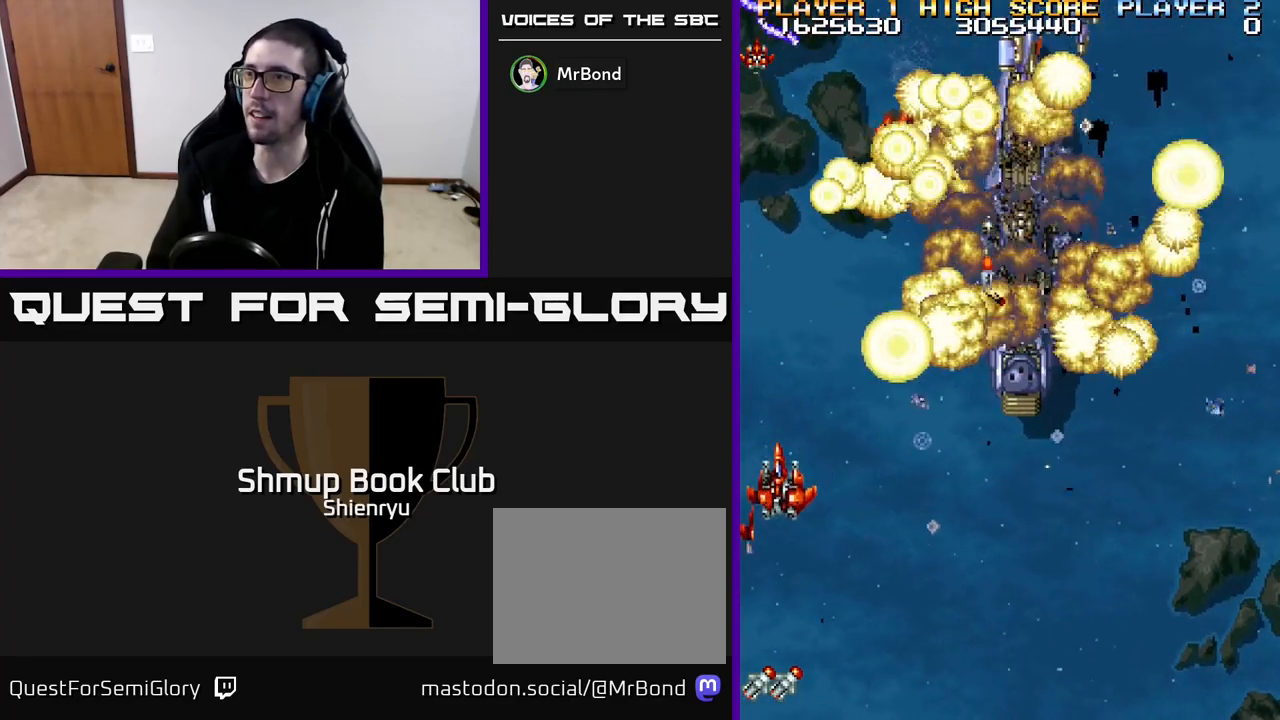
{"buttons": ["R2", "DPAD_DOWN", "DPAD_RIGHT"], "left_stick": "center", "events": [[67, "DPAD_RIGHT", "down"], [67, "DPAD_UP", "up"], [150, "DPAD_DOWN", "down"]]}
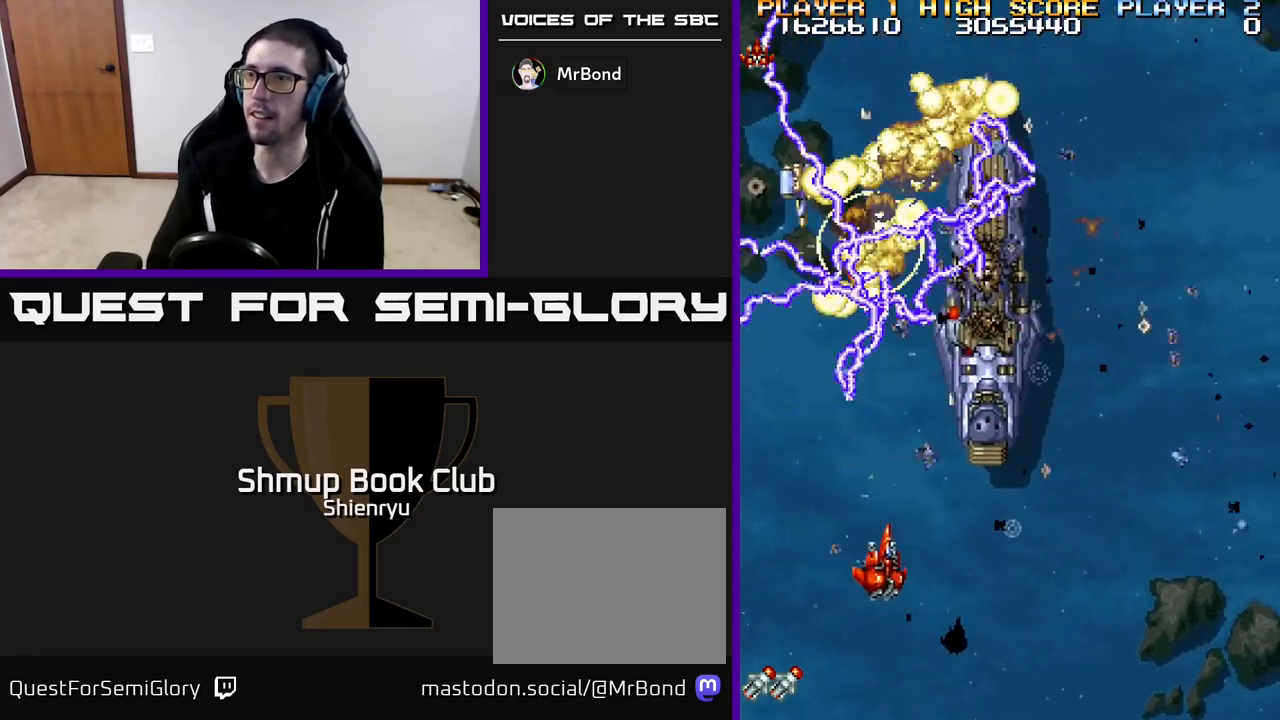
{"buttons": ["DPAD_UP", "DPAD_LEFT"], "left_stick": "center", "events": [[217, "DPAD_DOWN", "up"], [283, "R2", "up"], [367, "DPAD_RIGHT", "up"], [383, "DPAD_UP", "down"], [417, "DPAD_LEFT", "down"]]}
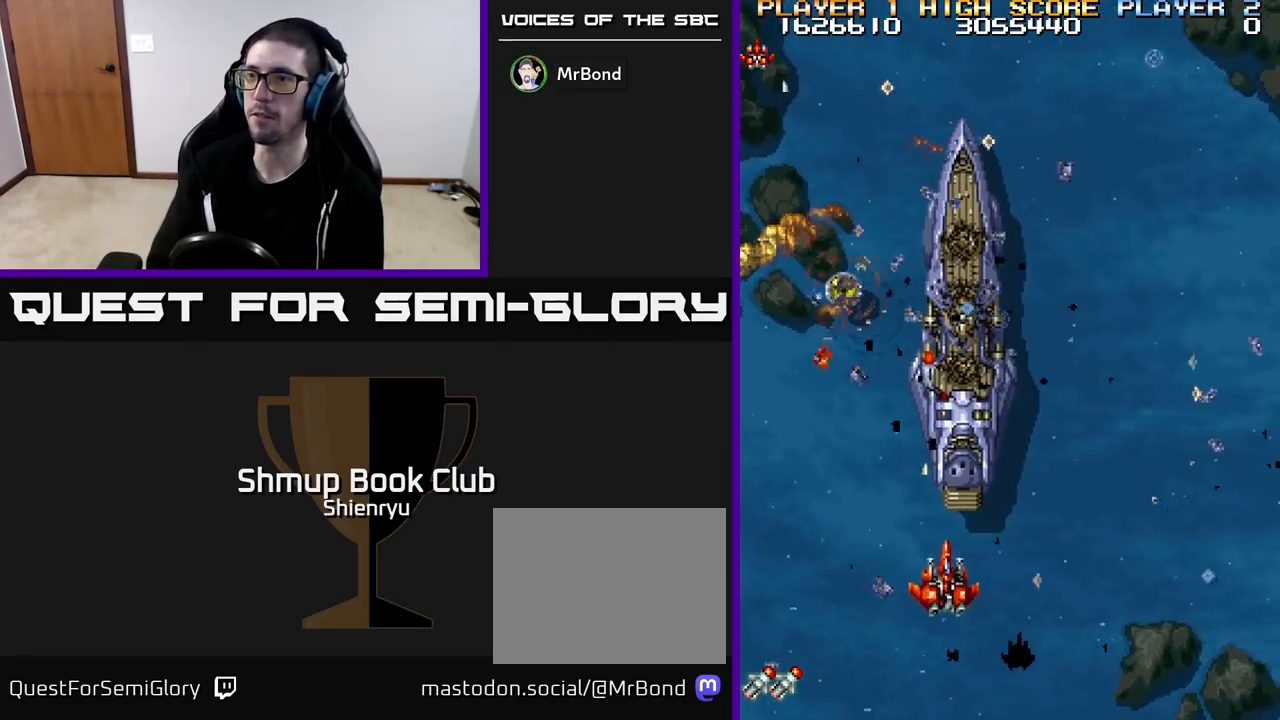
{"buttons": ["R2", "DPAD_LEFT"], "left_stick": "center", "events": [[17, "DPAD_UP", "up"], [183, "R2", "down"]]}
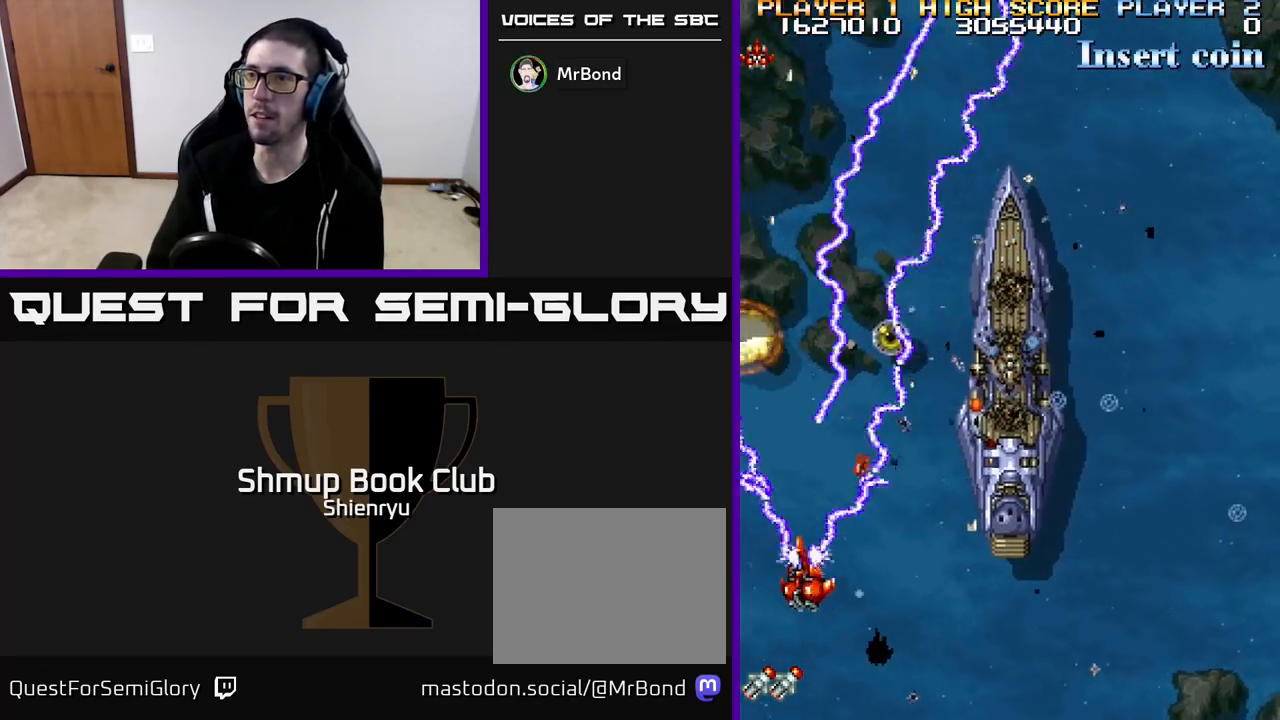
{"buttons": ["DPAD_RIGHT"], "left_stick": "center", "events": [[167, "DPAD_LEFT", "up"], [183, "DPAD_RIGHT", "down"], [183, "R2", "up"], [200, "DPAD_UP", "down"], [317, "DPAD_UP", "up"]]}
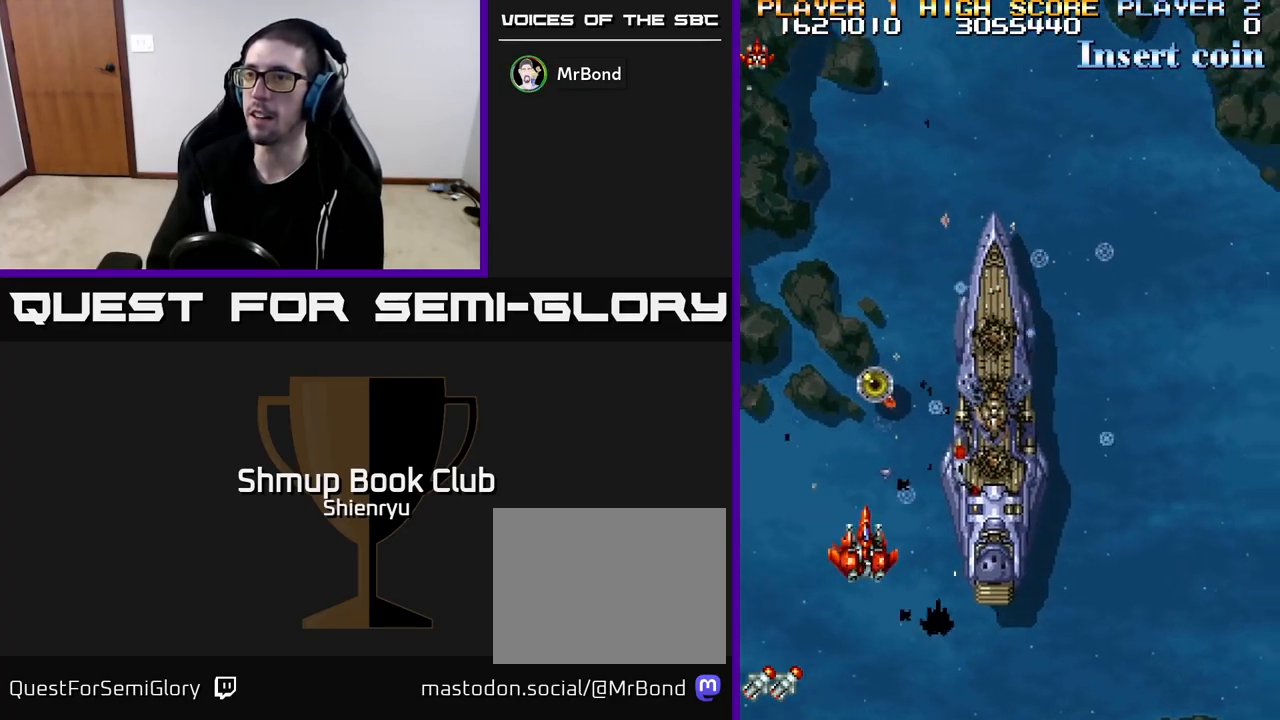
{"buttons": ["DPAD_RIGHT"], "left_stick": "center", "events": [[33, "DPAD_UP", "down"], [183, "DPAD_UP", "up"]]}
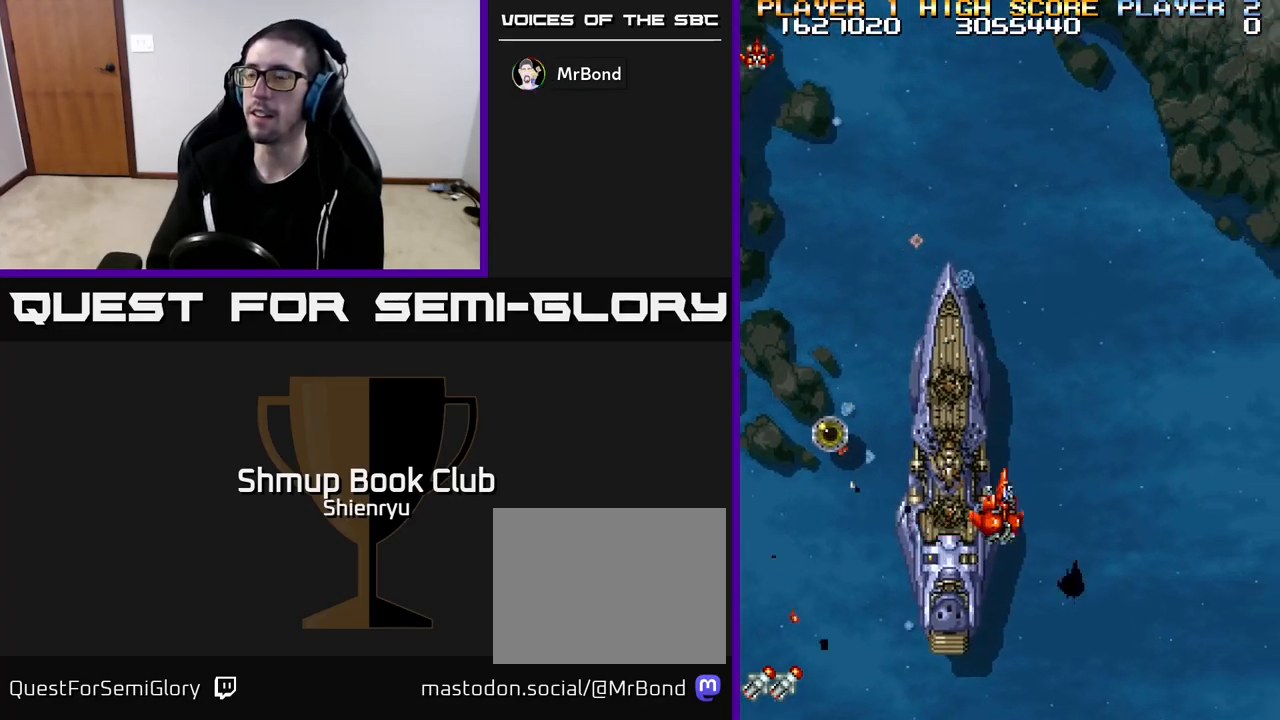
{"buttons": ["R2"], "left_stick": "center", "events": [[100, "R2", "down"], [150, "DPAD_UP", "down"], [250, "DPAD_RIGHT", "up"], [300, "DPAD_RIGHT", "down"], [367, "DPAD_RIGHT", "up"], [400, "DPAD_UP", "up"]]}
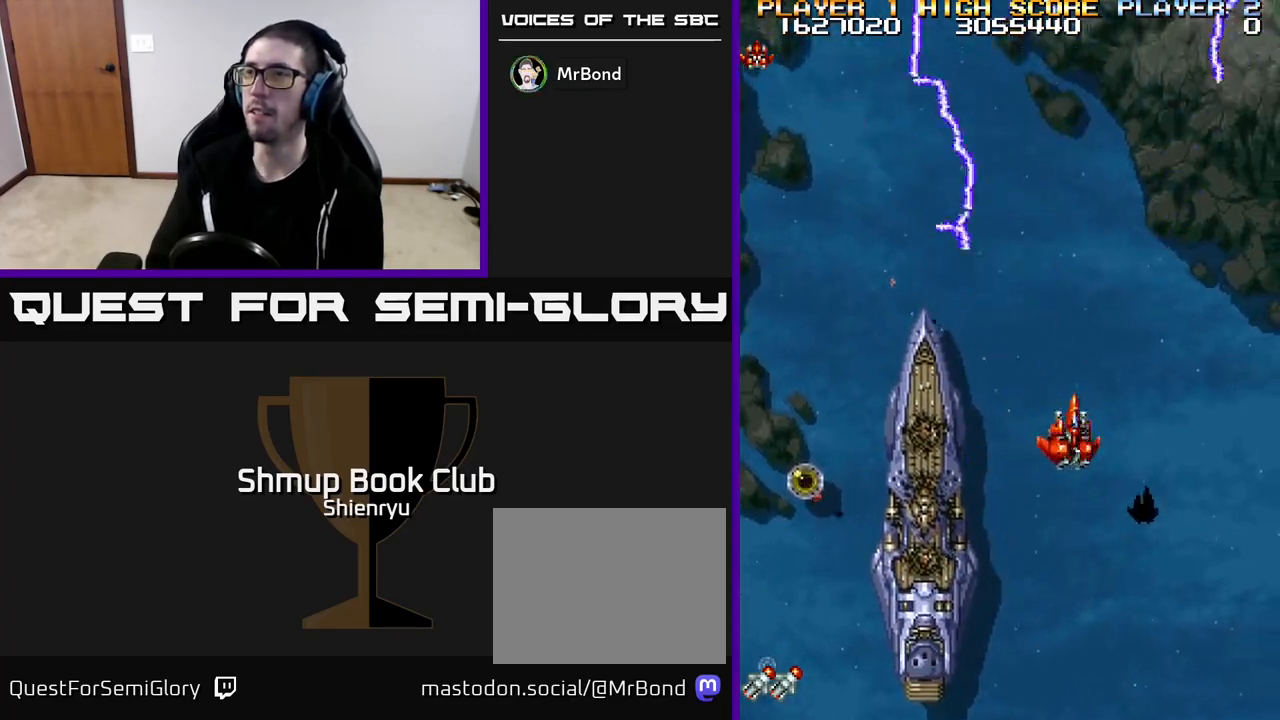
{"buttons": ["R2"], "left_stick": "center", "events": []}
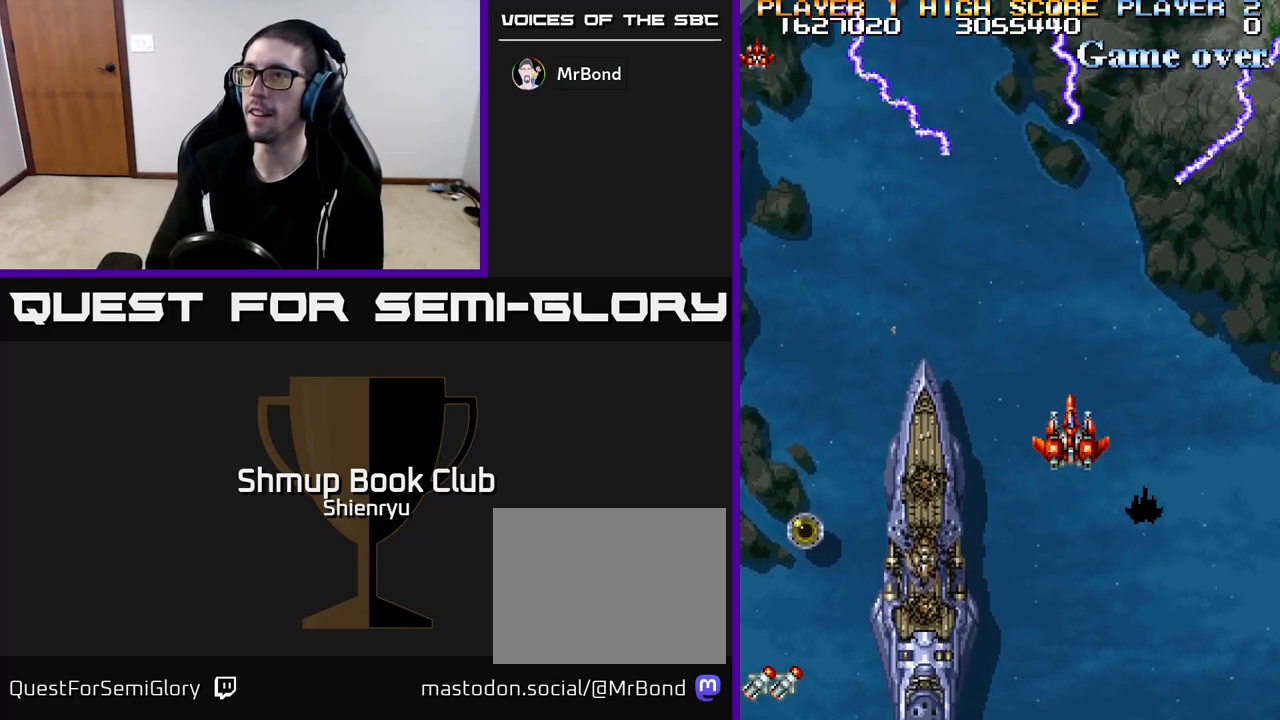
{"buttons": ["R2"], "left_stick": "center", "events": [[50, "DPAD_LEFT", "down"], [283, "DPAD_LEFT", "up"]]}
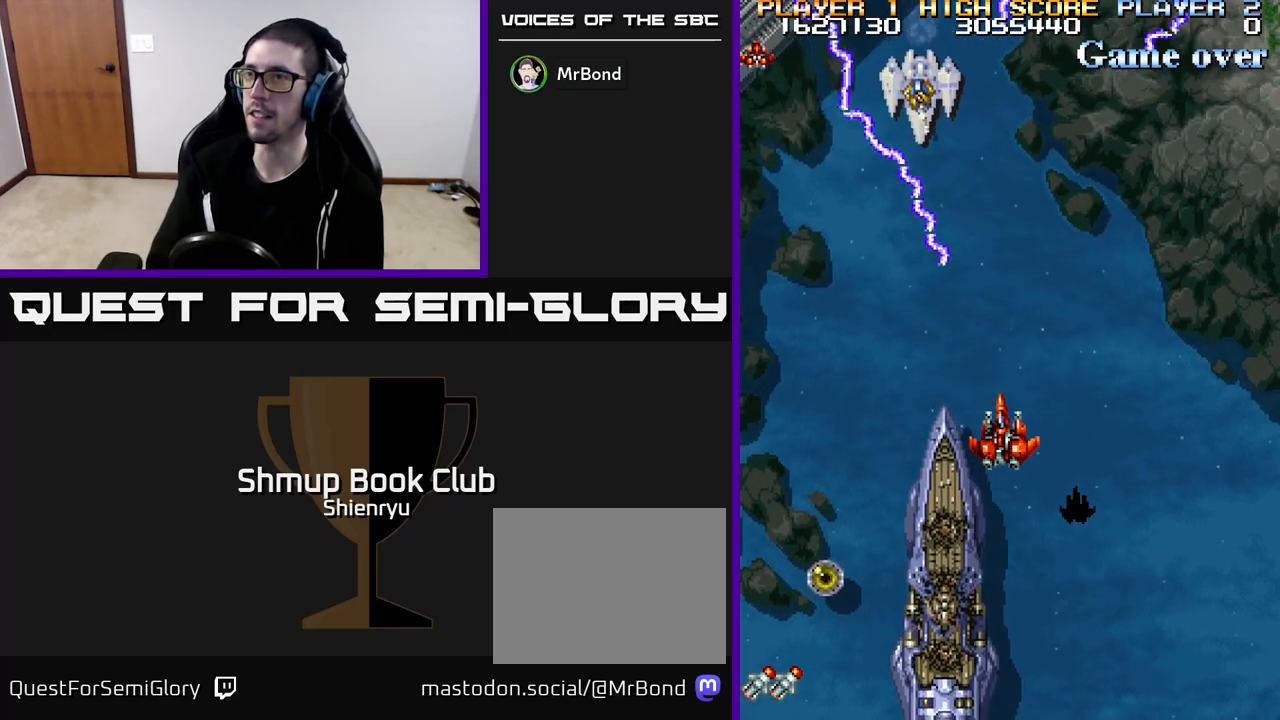
{"buttons": ["R2", "DPAD_LEFT"], "left_stick": "center", "events": [[267, "DPAD_DOWN", "down"], [417, "DPAD_DOWN", "up"], [417, "DPAD_LEFT", "down"]]}
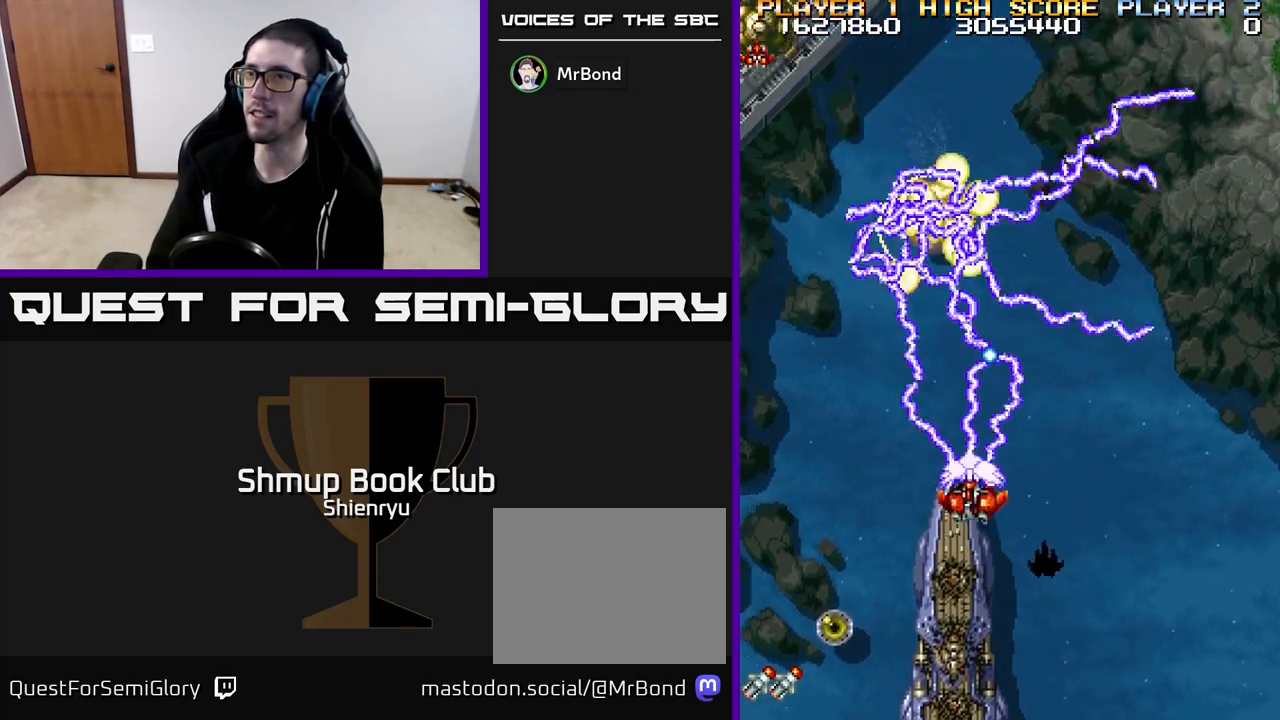
{"buttons": ["R2", "DPAD_LEFT"], "left_stick": "center", "events": []}
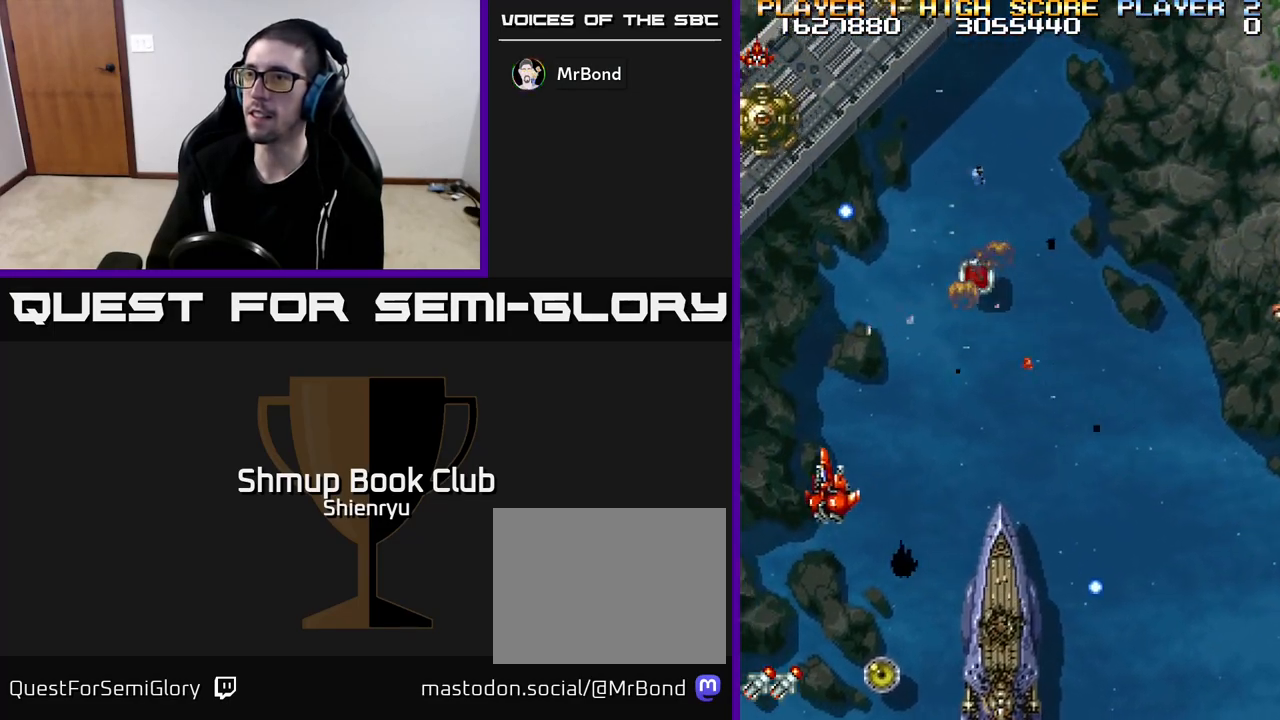
{"buttons": ["R2", "DPAD_RIGHT"], "left_stick": "center", "events": [[183, "DPAD_UP", "down"], [400, "DPAD_UP", "up"], [417, "DPAD_LEFT", "up"], [450, "DPAD_RIGHT", "down"]]}
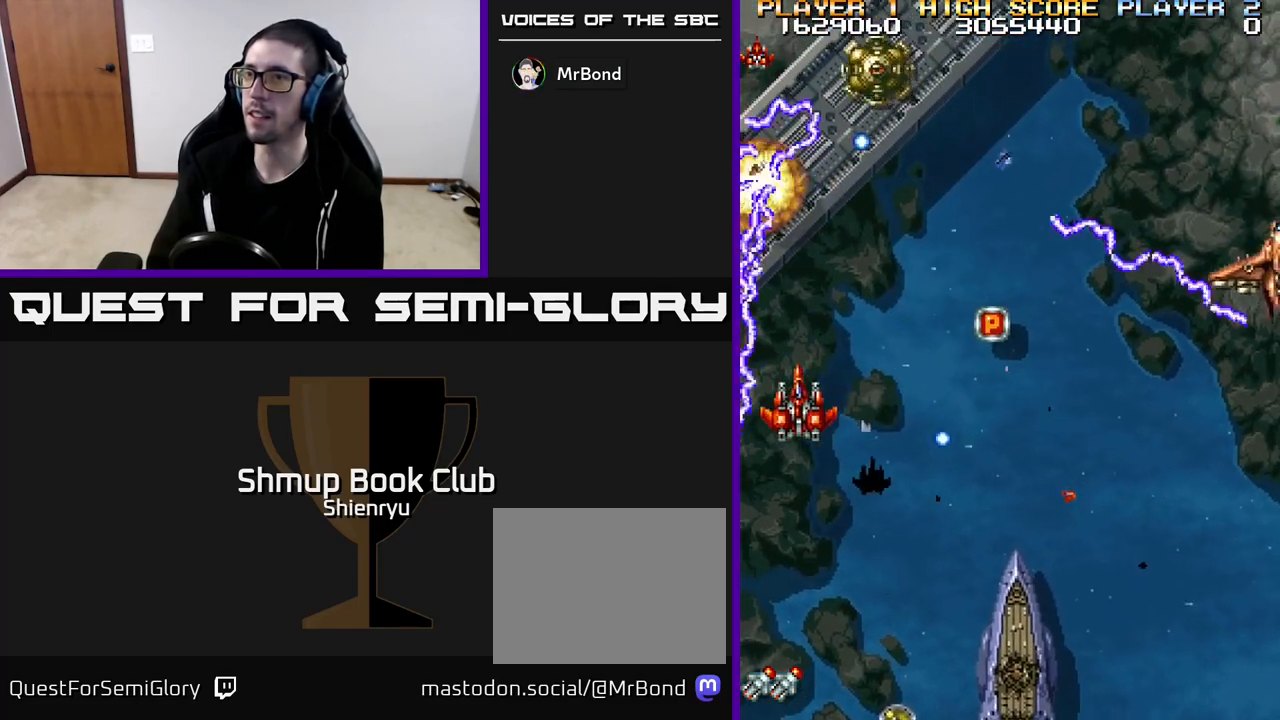
{"buttons": ["R2", "DPAD_RIGHT"], "left_stick": "center", "events": [[117, "DPAD_UP", "down"], [233, "DPAD_UP", "up"]]}
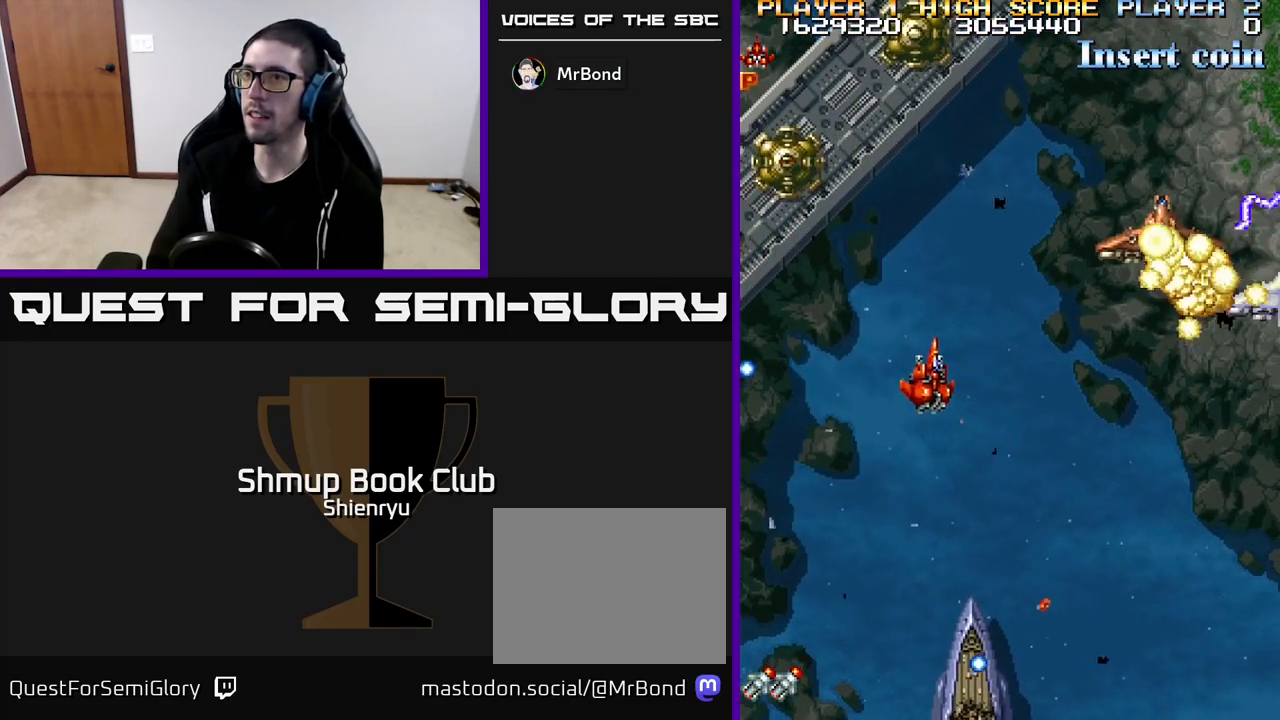
{"buttons": ["R2", "DPAD_DOWN"], "left_stick": "center", "events": [[17, "DPAD_DOWN", "down"], [33, "DPAD_RIGHT", "up"]]}
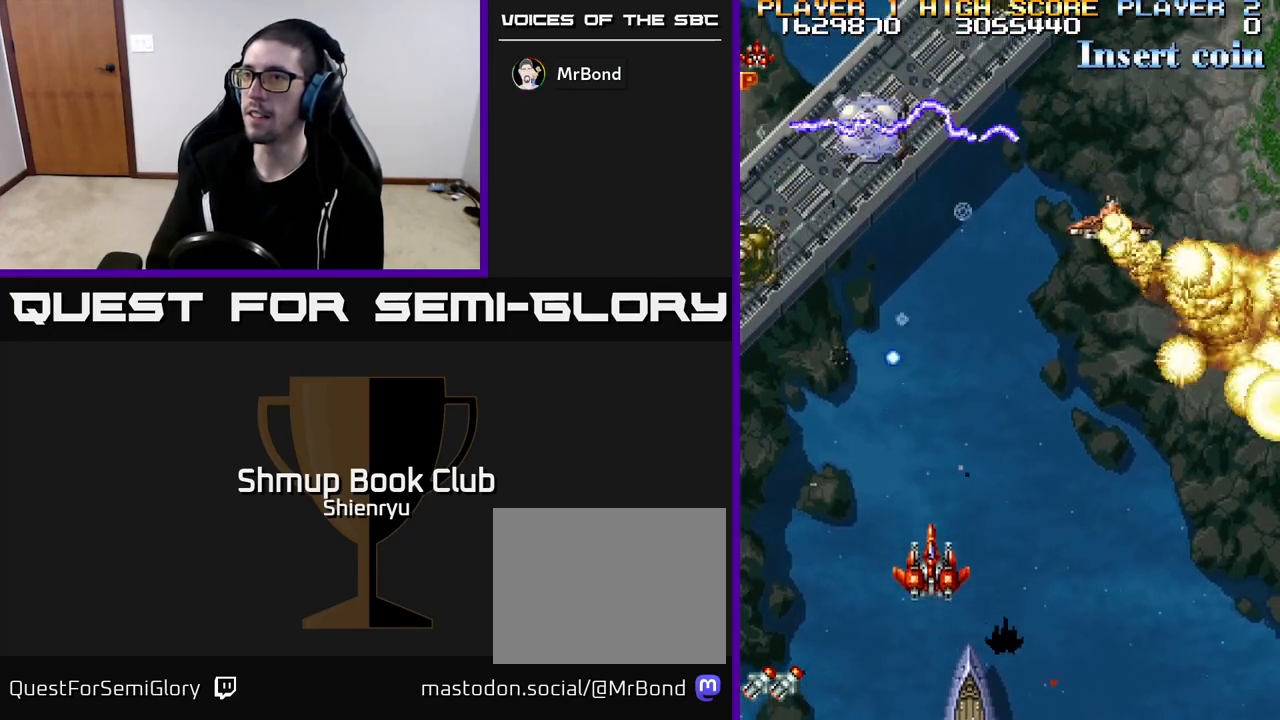
{"buttons": ["R2"], "left_stick": "center", "events": [[33, "DPAD_LEFT", "down"], [83, "DPAD_DOWN", "up"], [283, "DPAD_UP", "down"], [450, "DPAD_LEFT", "up"], [450, "DPAD_UP", "up"]]}
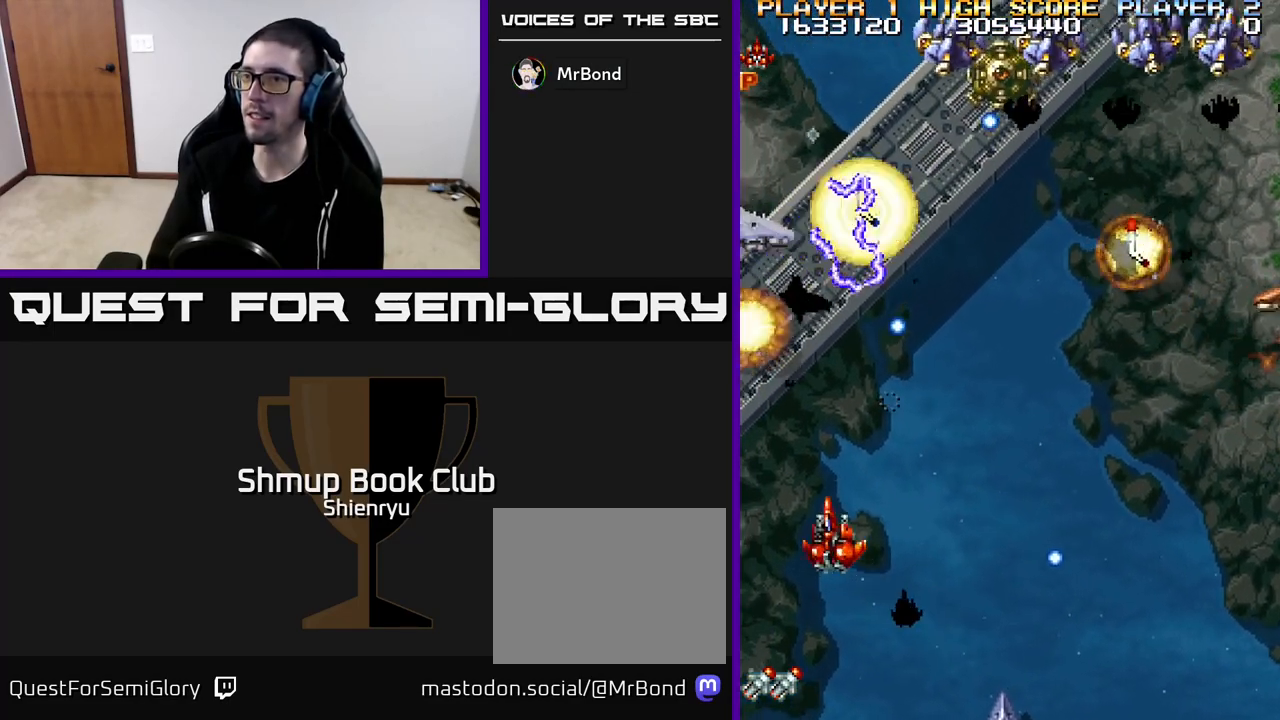
{"buttons": ["R2", "DPAD_UP"], "left_stick": "center", "events": [[17, "DPAD_RIGHT", "down"], [83, "DPAD_DOWN", "down"], [183, "DPAD_RIGHT", "up"], [233, "DPAD_LEFT", "down"], [267, "DPAD_DOWN", "up"], [367, "DPAD_UP", "down"], [450, "DPAD_LEFT", "up"]]}
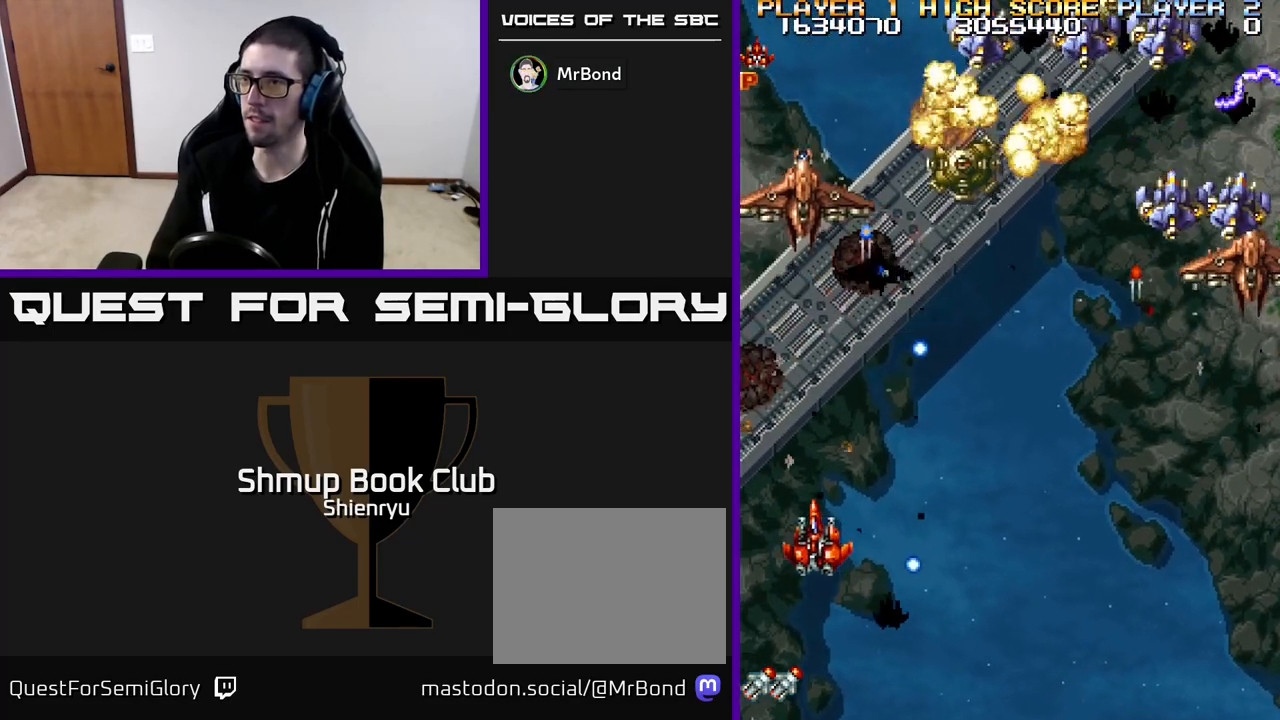
{"buttons": ["R2", "DPAD_DOWN", "DPAD_RIGHT"], "left_stick": "center", "events": [[33, "DPAD_RIGHT", "down"], [33, "DPAD_UP", "up"], [133, "DPAD_DOWN", "down"], [283, "DPAD_DOWN", "up"], [450, "DPAD_DOWN", "down"]]}
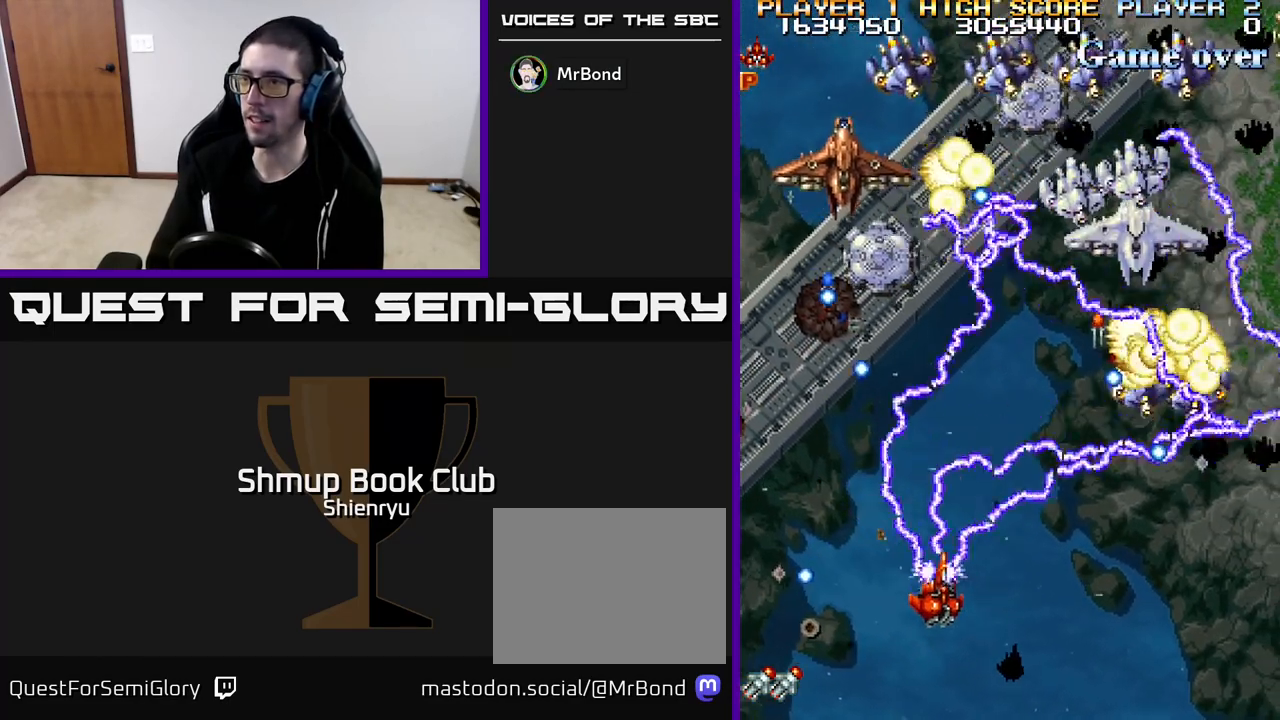
{"buttons": ["R2", "DPAD_DOWN", "DPAD_RIGHT"], "left_stick": "center", "events": [[117, "DPAD_DOWN", "up"], [150, "DPAD_RIGHT", "up"], [483, "DPAD_DOWN", "down"], [483, "DPAD_RIGHT", "down"]]}
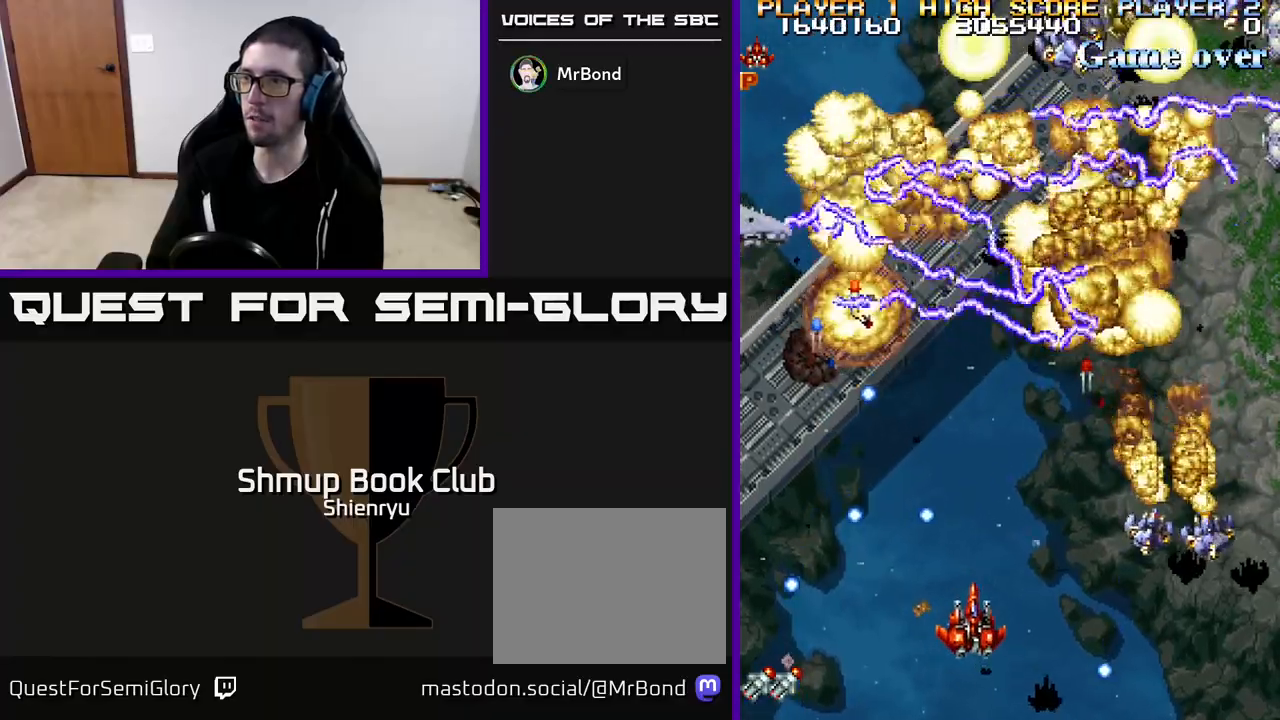
{"buttons": ["R2", "DPAD_UP", "DPAD_RIGHT"], "left_stick": "center", "events": [[83, "DPAD_DOWN", "up"], [100, "DPAD_RIGHT", "up"], [250, "DPAD_RIGHT", "down"], [317, "DPAD_UP", "down"], [333, "R2", "up"], [417, "R2", "down"]]}
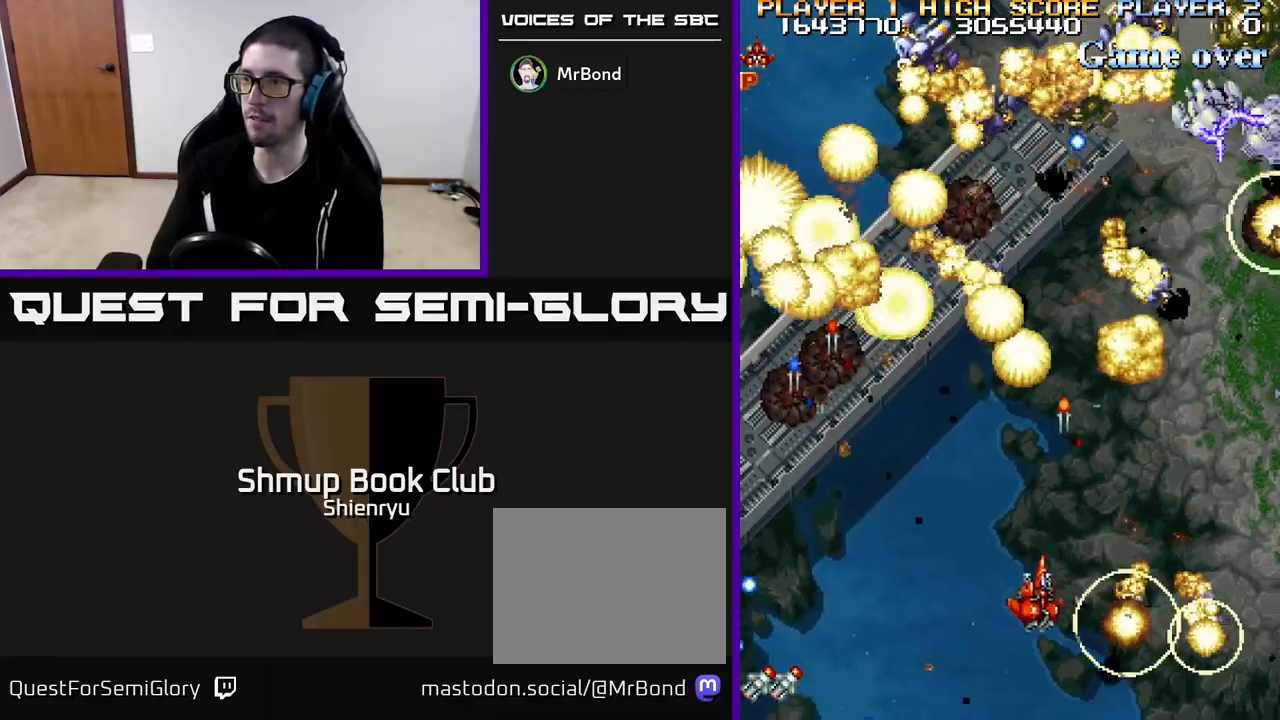
{"buttons": ["R2", "DPAD_DOWN"], "left_stick": "center", "events": [[150, "DPAD_RIGHT", "up"], [417, "DPAD_UP", "up"], [450, "DPAD_DOWN", "down"], [450, "DPAD_RIGHT", "down"], [483, "DPAD_RIGHT", "up"]]}
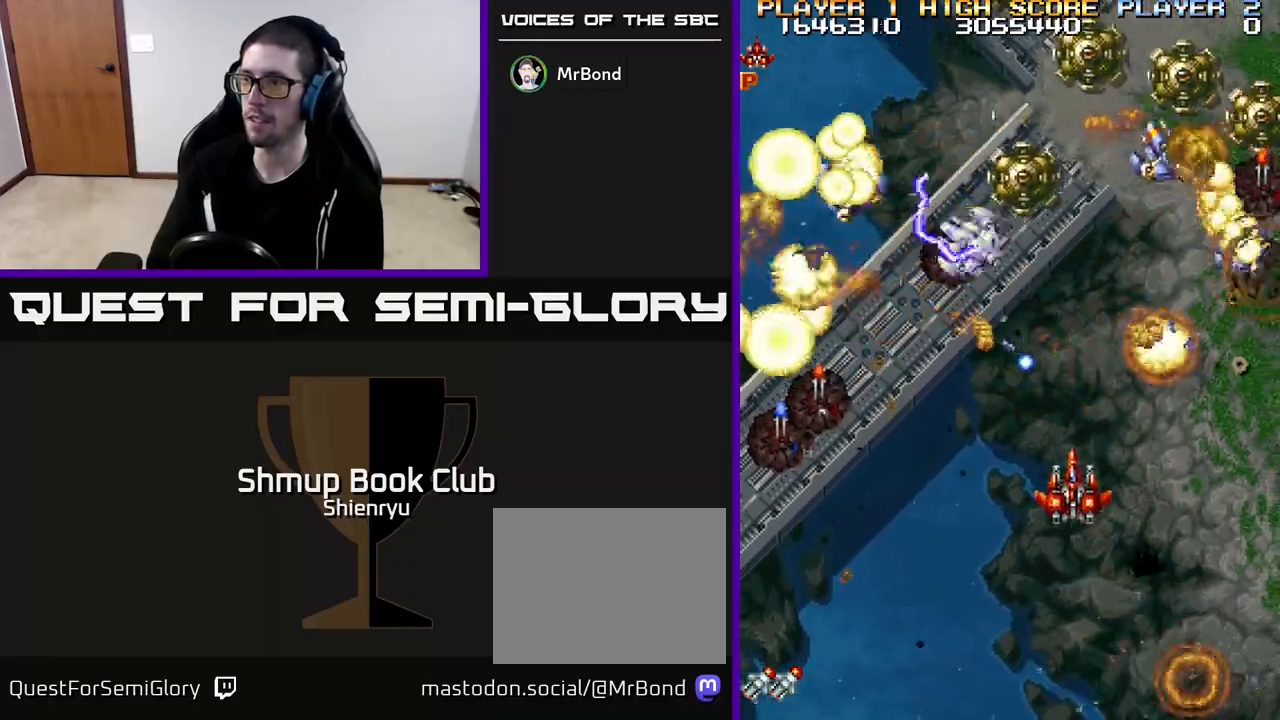
{"buttons": ["R2", "DPAD_DOWN", "DPAD_RIGHT"], "left_stick": "center", "events": [[233, "DPAD_RIGHT", "down"]]}
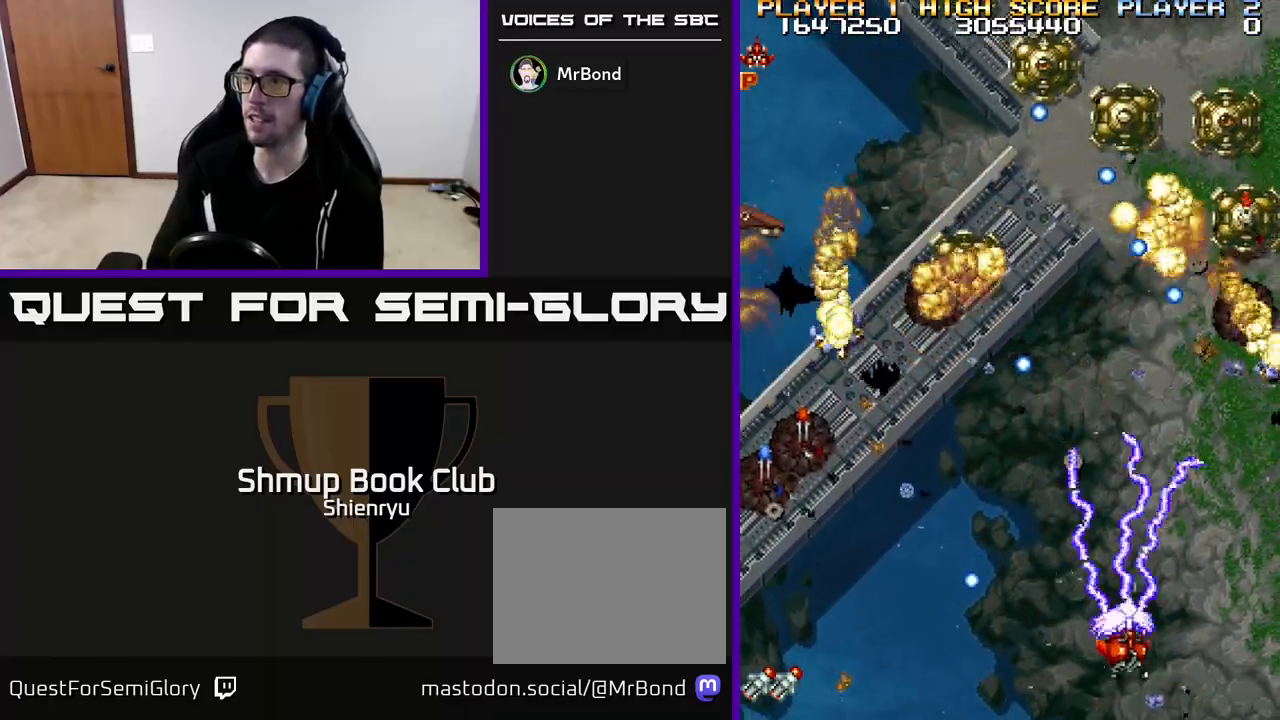
{"buttons": ["R2", "DPAD_UP"], "left_stick": "center", "events": [[67, "DPAD_DOWN", "up"], [300, "DPAD_UP", "down"], [350, "DPAD_RIGHT", "up"]]}
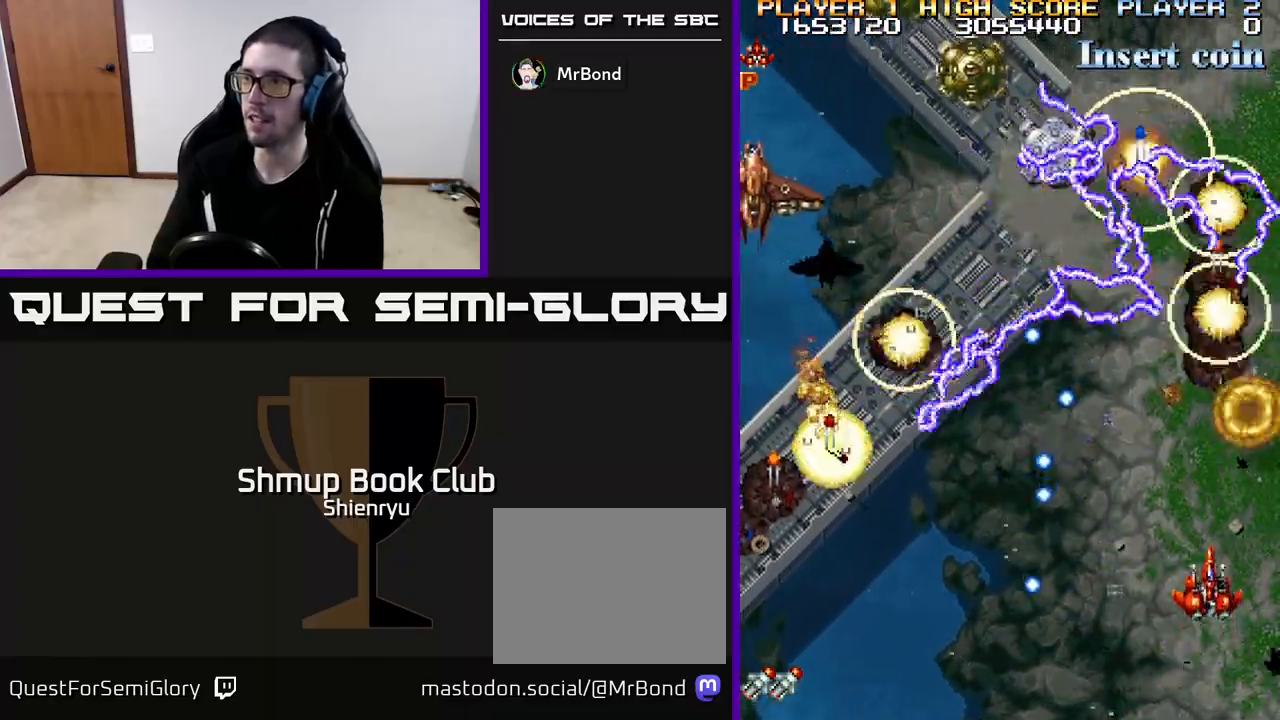
{"buttons": ["R2", "DPAD_UP", "DPAD_LEFT"], "left_stick": "center", "events": [[50, "DPAD_LEFT", "down"], [83, "DPAD_UP", "up"], [183, "DPAD_LEFT", "up"], [217, "DPAD_RIGHT", "down"], [217, "DPAD_UP", "down"], [367, "DPAD_RIGHT", "up"], [467, "DPAD_LEFT", "down"]]}
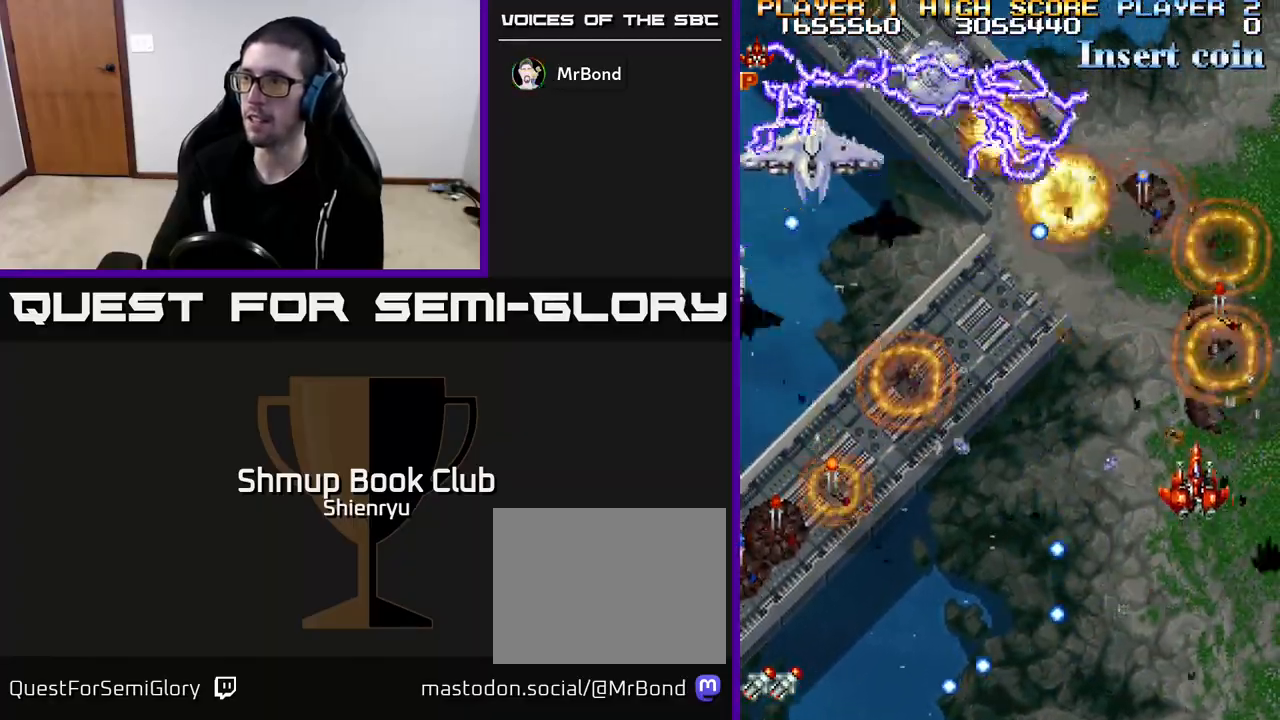
{"buttons": ["R2", "DPAD_LEFT"], "left_stick": "center", "events": [[17, "DPAD_UP", "up"], [267, "DPAD_DOWN", "down"], [467, "DPAD_DOWN", "up"]]}
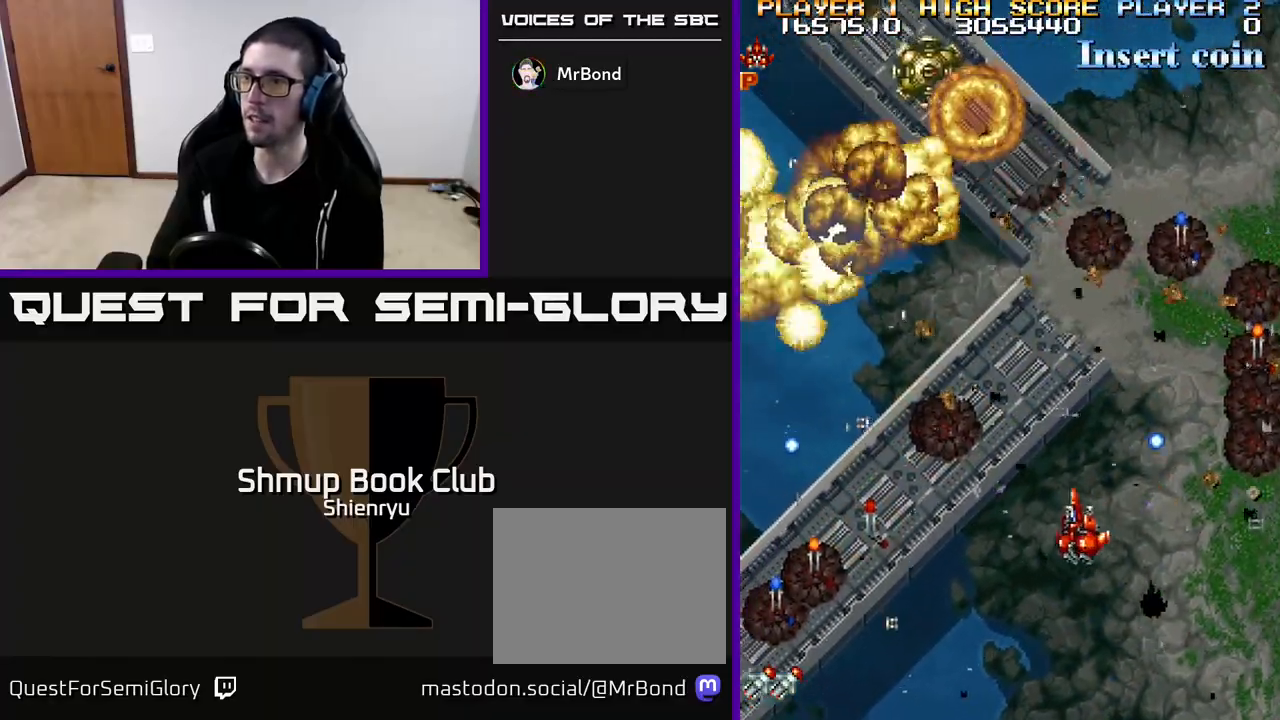
{"buttons": ["R2", "DPAD_DOWN", "DPAD_LEFT"], "left_stick": "center", "events": [[250, "DPAD_DOWN", "down"]]}
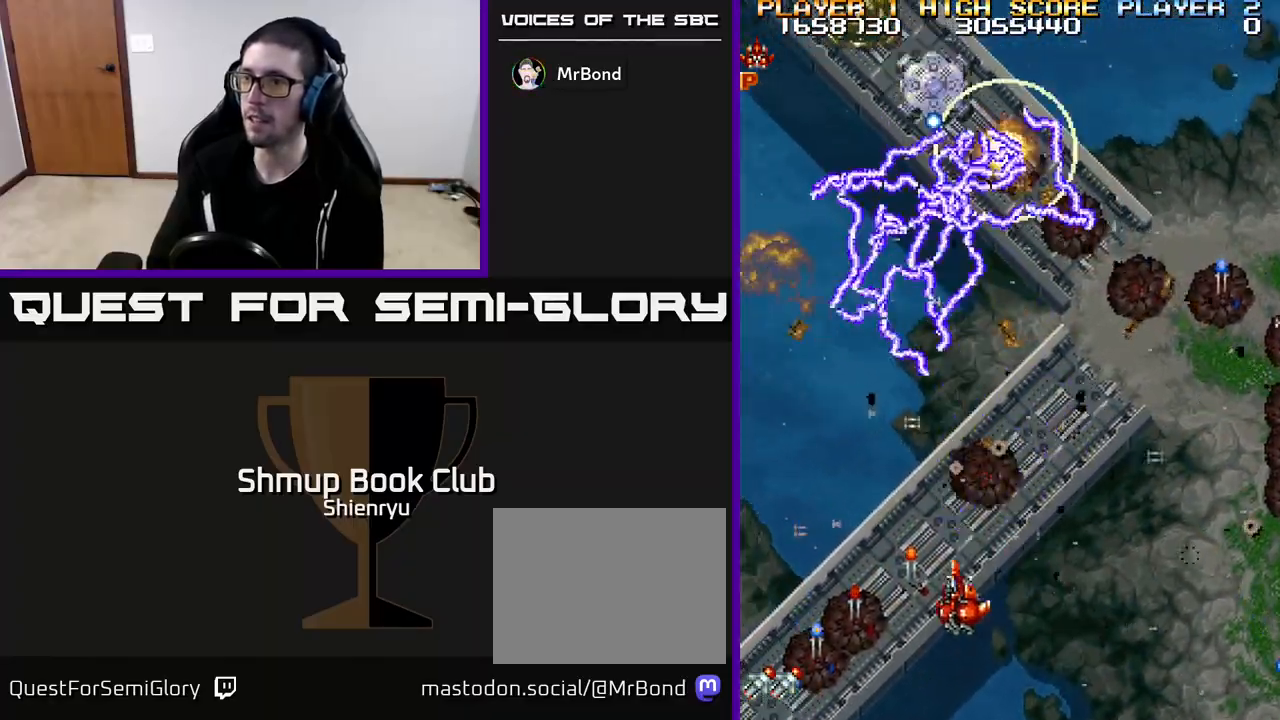
{"buttons": ["R2", "DPAD_LEFT"], "left_stick": "center", "events": [[100, "DPAD_DOWN", "up"], [167, "DPAD_DOWN", "down"], [483, "DPAD_DOWN", "up"]]}
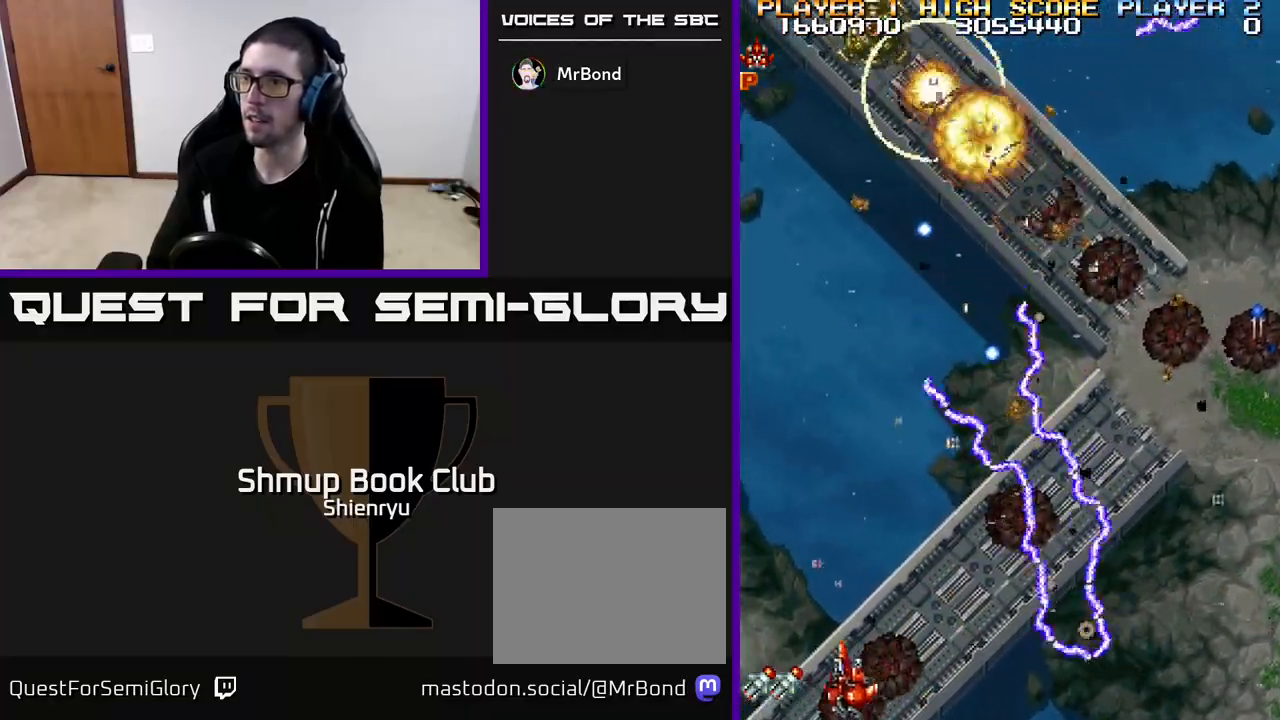
{"buttons": ["R2", "DPAD_DOWN"], "left_stick": "center", "events": [[67, "DPAD_LEFT", "up"], [83, "DPAD_UP", "down"], [100, "DPAD_RIGHT", "down"], [417, "DPAD_UP", "up"], [467, "DPAD_DOWN", "down"], [483, "DPAD_RIGHT", "up"]]}
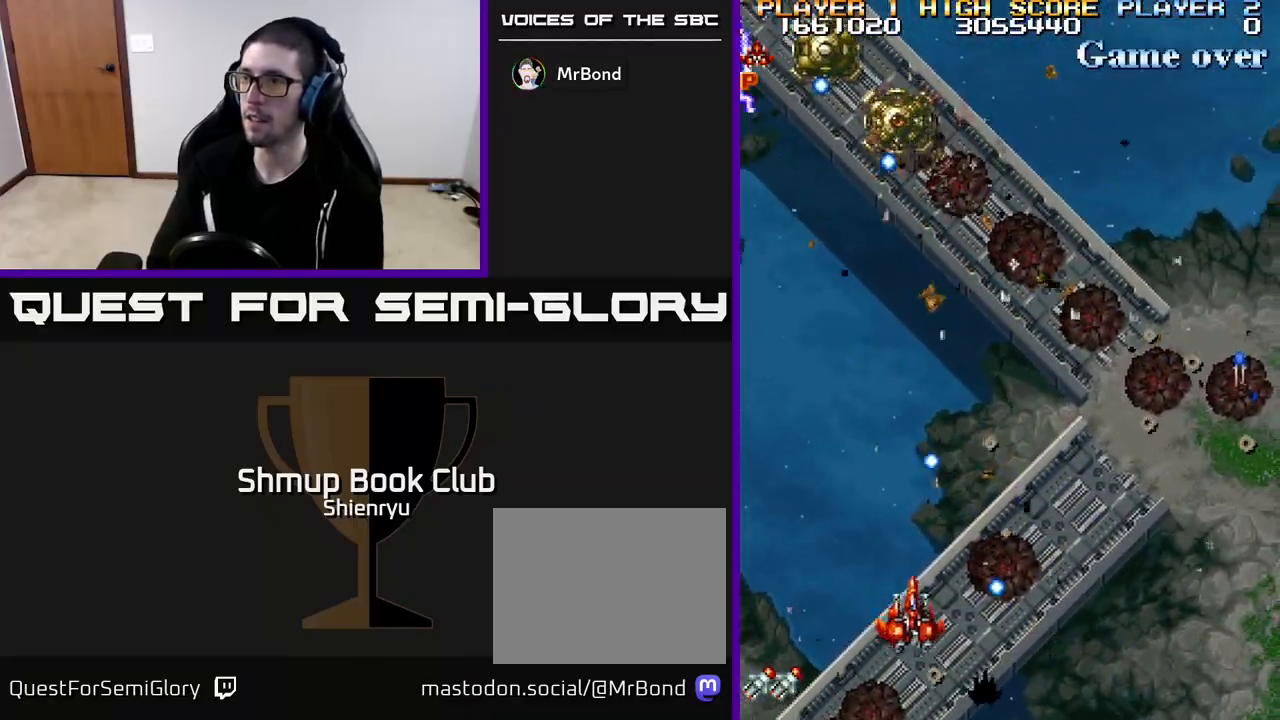
{"buttons": ["R2", "DPAD_RIGHT"], "left_stick": "center", "events": [[17, "DPAD_LEFT", "down"], [83, "DPAD_DOWN", "up"], [133, "DPAD_UP", "down"], [150, "DPAD_LEFT", "up"], [267, "DPAD_RIGHT", "down"], [417, "DPAD_UP", "up"]]}